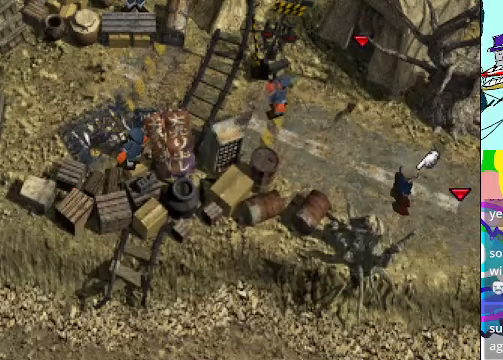
Gameplay with a controller (Xbox layout); each line is a JSON object with the inputs held at the frame after it. "events" lists button and stick changes between this image and that frame as [ms after this image, input, new state], when the widget could be followed in between. Not read: L3 R3 right_stick.
{"buttons": ["A"], "left_stick": "center", "events": [[267, "DPAD_UP", "down"], [367, "DPAD_UP", "up"]]}
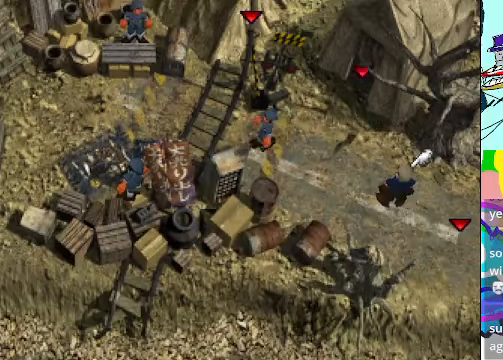
{"buttons": ["A"], "left_stick": "center", "events": [[367, "DPAD_RIGHT", "down"], [467, "DPAD_RIGHT", "up"]]}
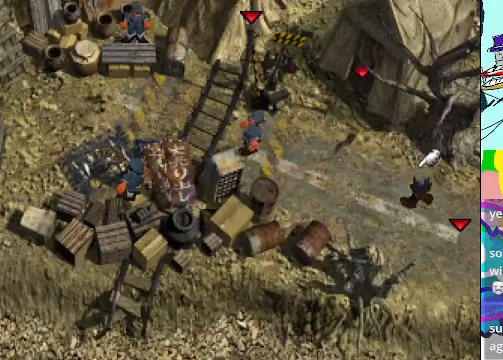
{"buttons": ["A"], "left_stick": "center"}
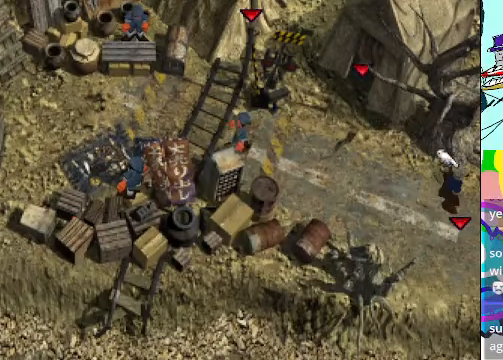
{"buttons": ["A"], "left_stick": "center", "events": [[334, "DPAD_RIGHT", "down"], [500, "DPAD_RIGHT", "up"]]}
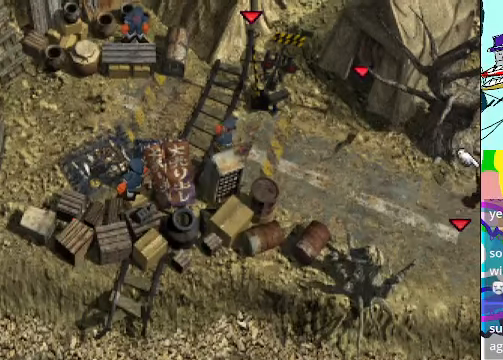
{"buttons": ["A", "DPAD_RIGHT"], "left_stick": "center", "events": [[67, "DPAD_RIGHT", "down"]]}
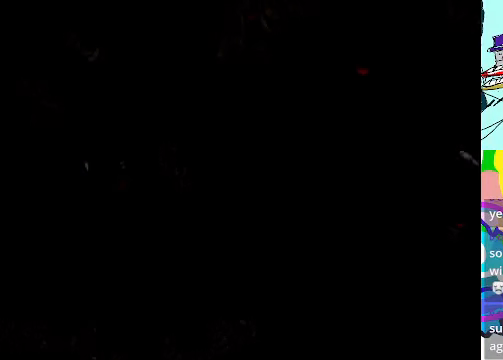
{"buttons": [], "left_stick": "center", "events": [[34, "DPAD_RIGHT", "up"], [134, "A", "up"]]}
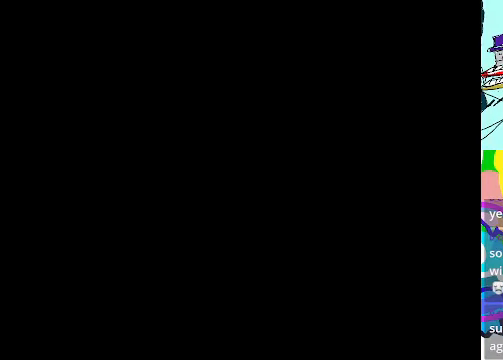
{"buttons": [], "left_stick": "center", "events": []}
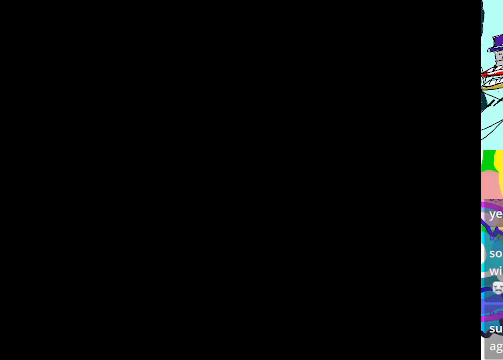
{"buttons": [], "left_stick": "center", "events": []}
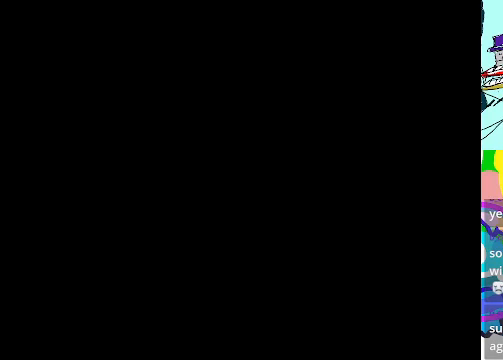
{"buttons": [], "left_stick": "center", "events": []}
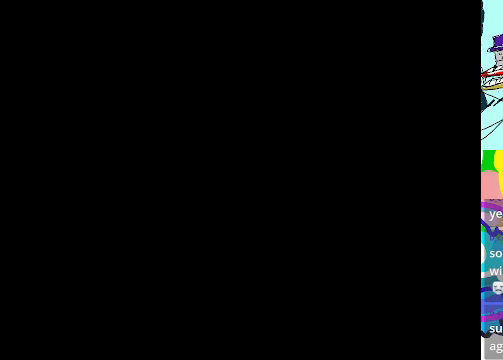
{"buttons": [], "left_stick": "center", "events": []}
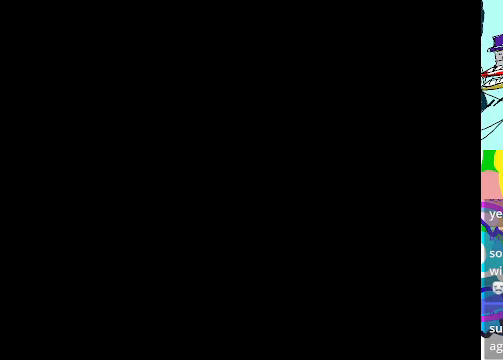
{"buttons": [], "left_stick": "center", "events": []}
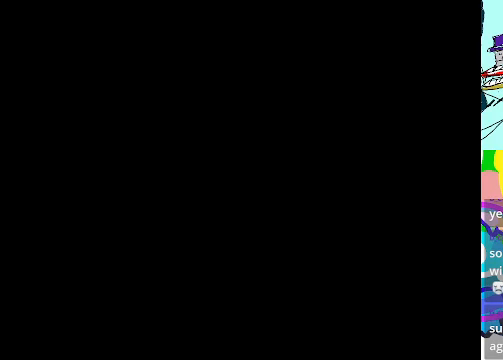
{"buttons": [], "left_stick": "center", "events": []}
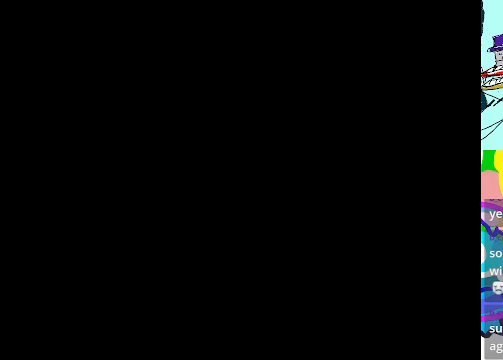
{"buttons": [], "left_stick": "center", "events": []}
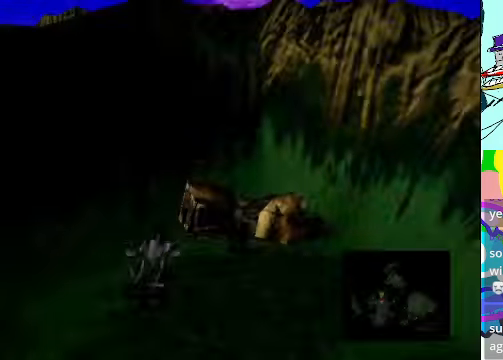
{"buttons": [], "left_stick": "center", "events": []}
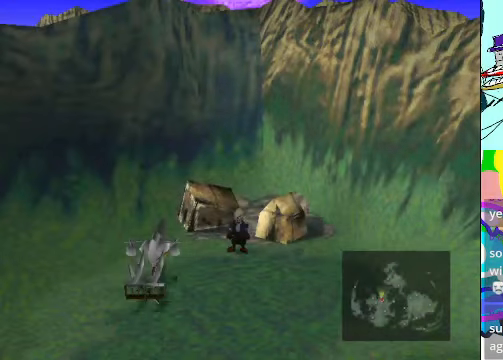
{"buttons": [], "left_stick": "center", "events": []}
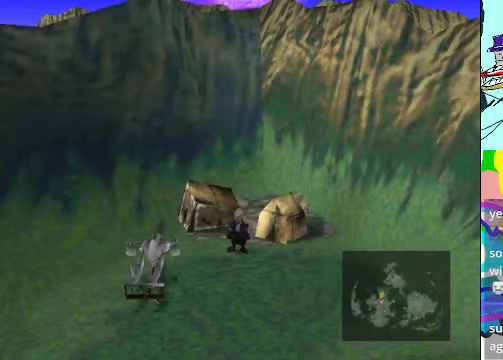
{"buttons": [], "left_stick": "center", "events": []}
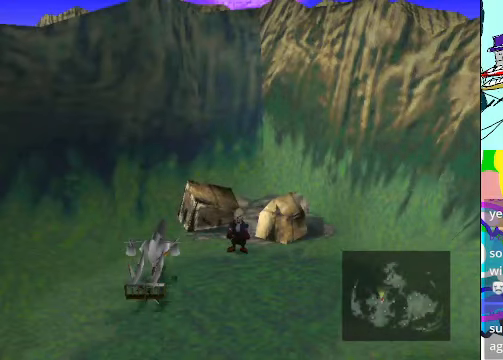
{"buttons": ["Y"], "left_stick": "center", "events": [[33, "DPAD_DOWN", "down"], [300, "DPAD_DOWN", "up"], [367, "Y", "down"]]}
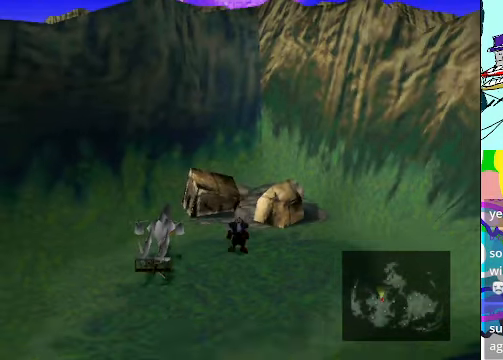
{"buttons": [], "left_stick": "center", "events": [[33, "Y", "up"]]}
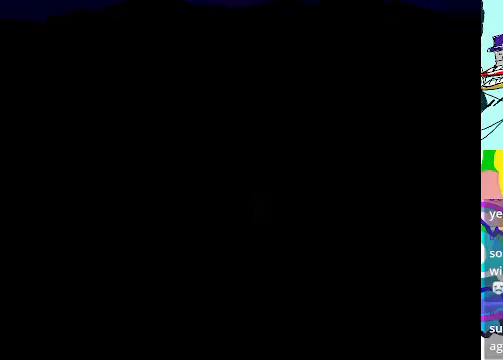
{"buttons": [], "left_stick": "center", "events": []}
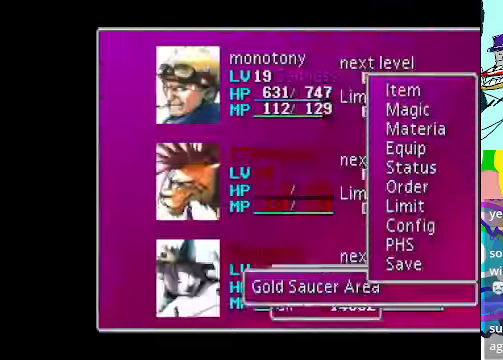
{"buttons": [], "left_stick": "center", "events": []}
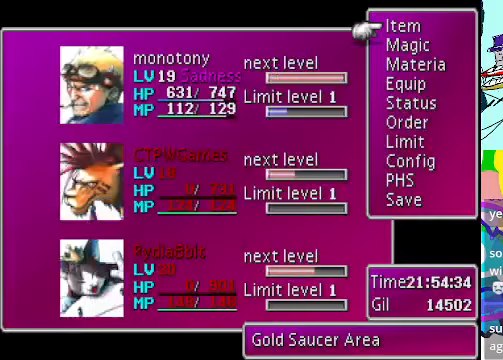
{"buttons": [], "left_stick": "center", "events": []}
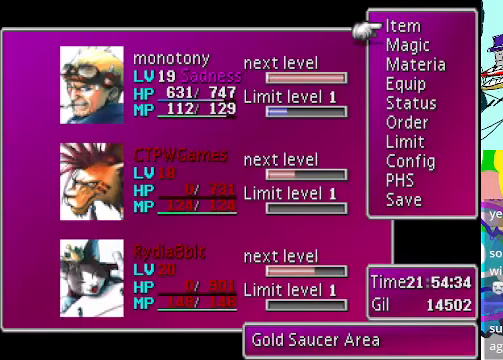
{"buttons": [], "left_stick": "center", "events": [[300, "DPAD_UP", "down"], [433, "DPAD_UP", "up"]]}
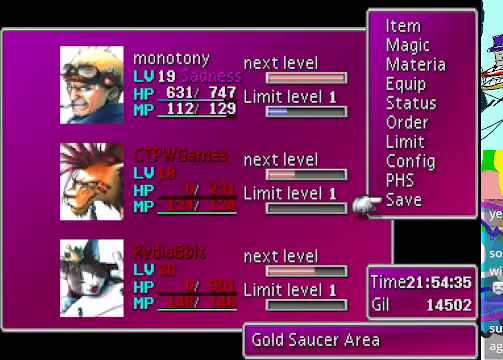
{"buttons": [], "left_stick": "center", "events": []}
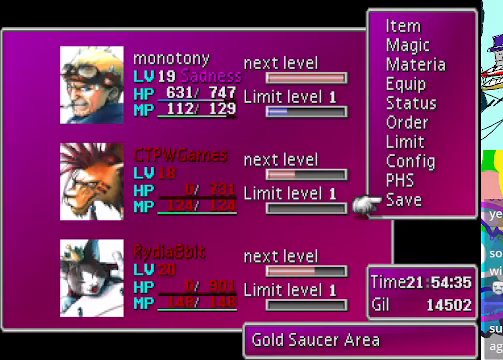
{"buttons": [], "left_stick": "center", "events": []}
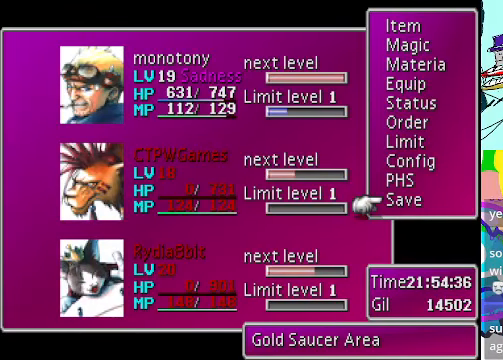
{"buttons": [], "left_stick": "center", "events": []}
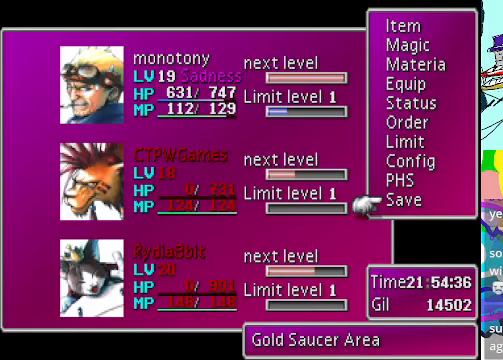
{"buttons": ["DPAD_UP"], "left_stick": "center", "events": [[500, "DPAD_UP", "down"]]}
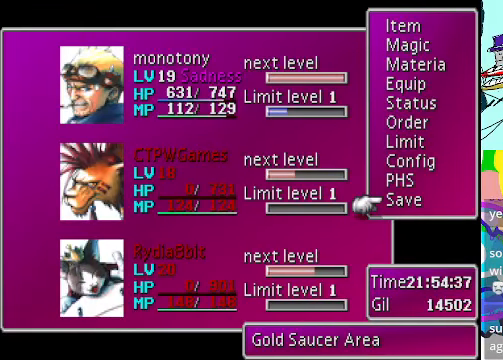
{"buttons": ["DPAD_UP"], "left_stick": "center", "events": []}
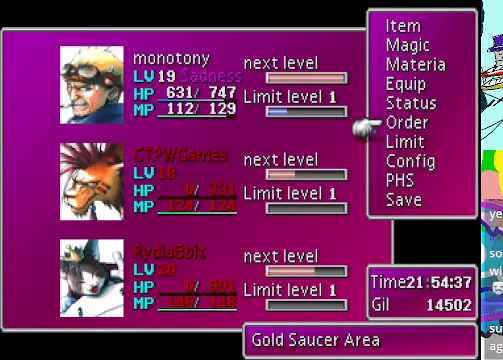
{"buttons": [], "left_stick": "center", "events": [[333, "DPAD_UP", "up"]]}